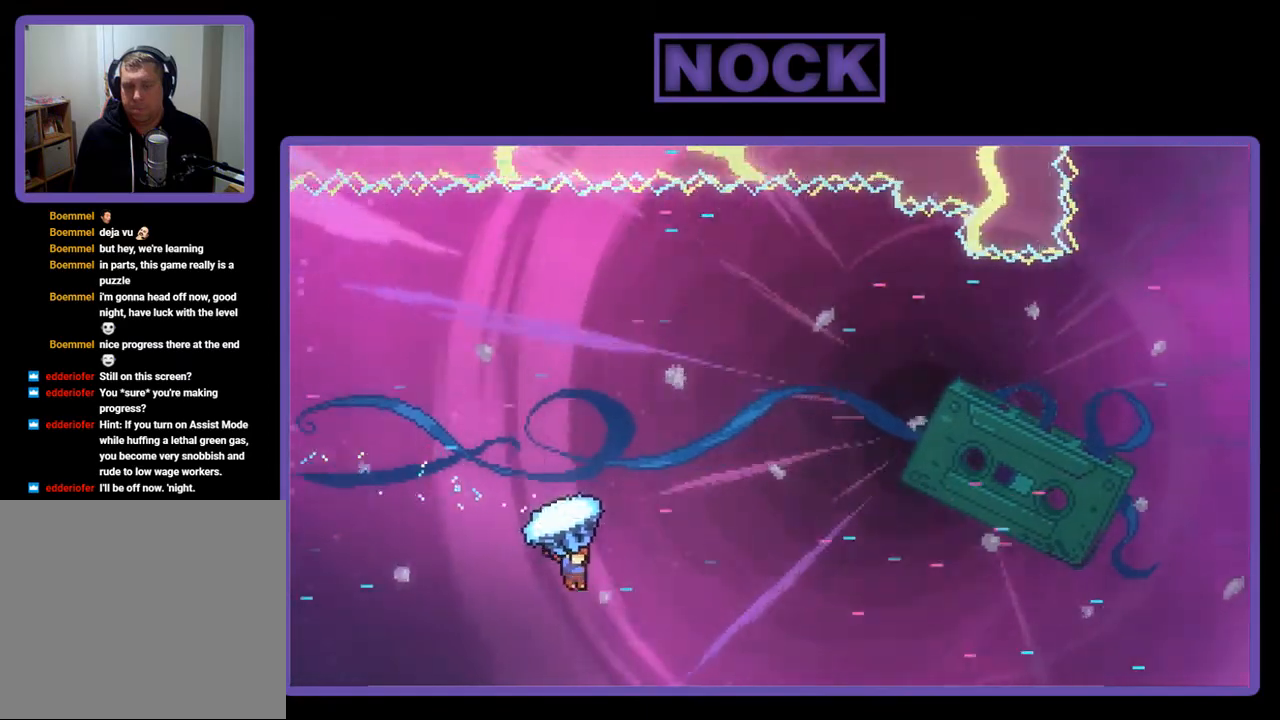
Gameplay with a controller (PlayStation layout); each line is a JSON object with the inputs held at the frame after it. "events" lists button and stick changes between this image and that frame as [ms after this image, input, new state], when the widget could be followed in between. Not read: left_stick.
{"buttons": ["R2", "DPAD_UP", "DPAD_RIGHT"], "right_stick": "center", "events": []}
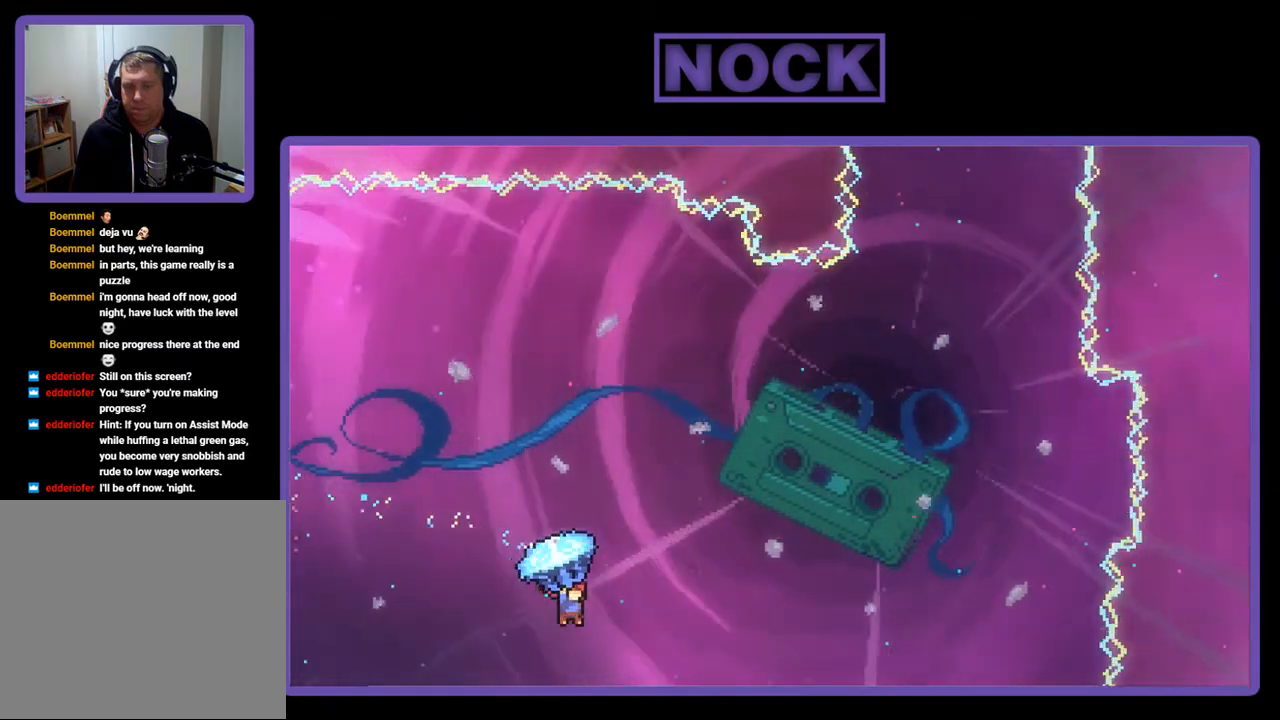
{"buttons": ["R2", "DPAD_UP", "DPAD_RIGHT"], "right_stick": "center", "events": []}
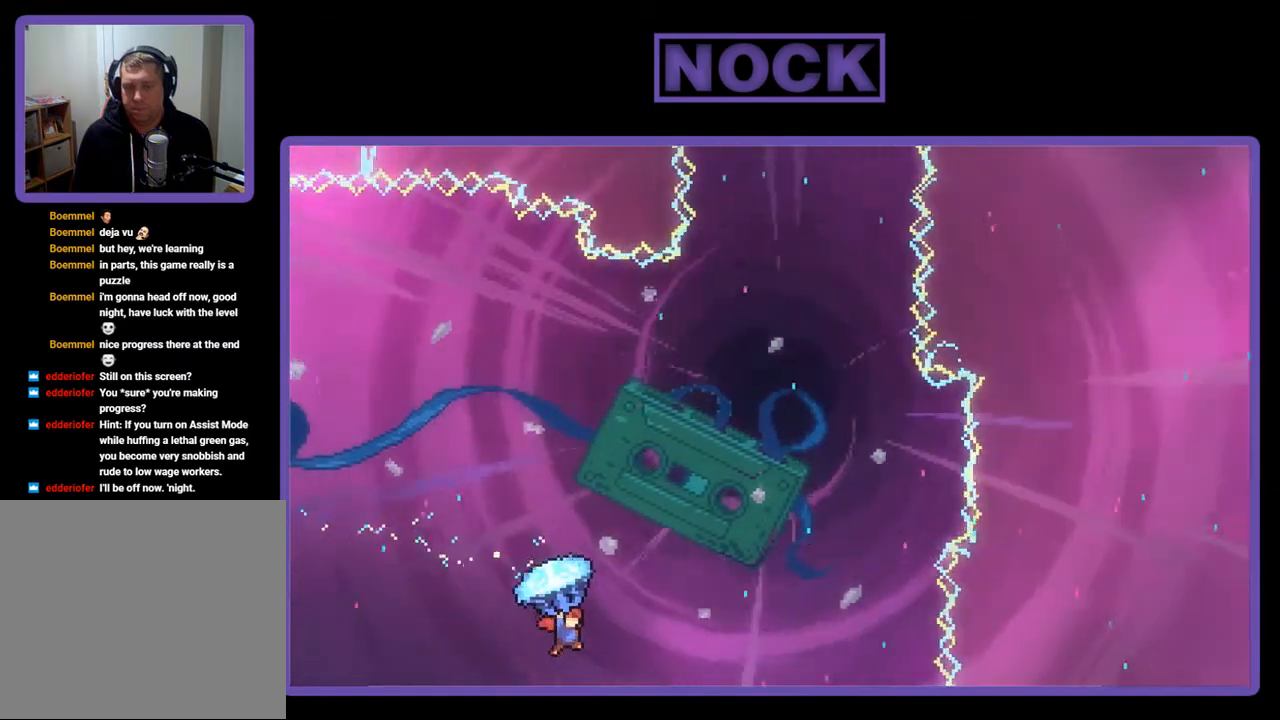
{"buttons": ["R2", "DPAD_UP"], "right_stick": "center", "events": [[300, "DPAD_RIGHT", "up"]]}
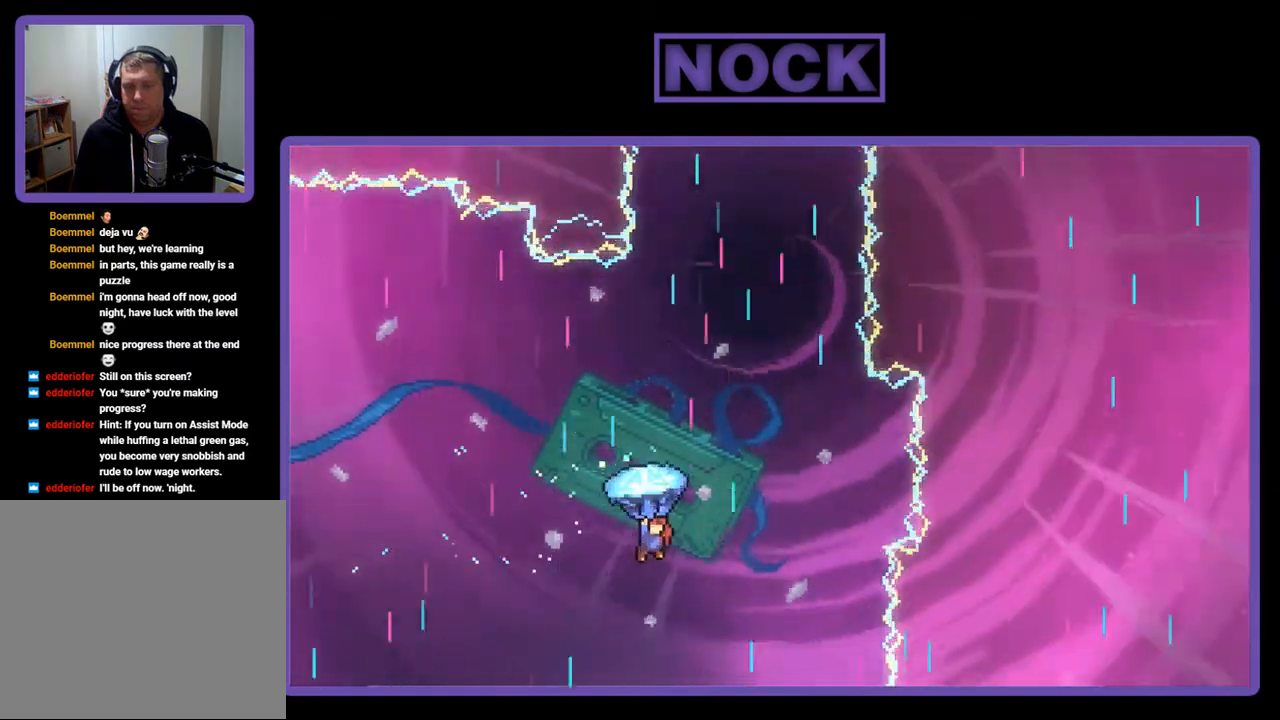
{"buttons": ["R2", "DPAD_UP", "DPAD_RIGHT"], "right_stick": "center", "events": [[400, "DPAD_RIGHT", "down"]]}
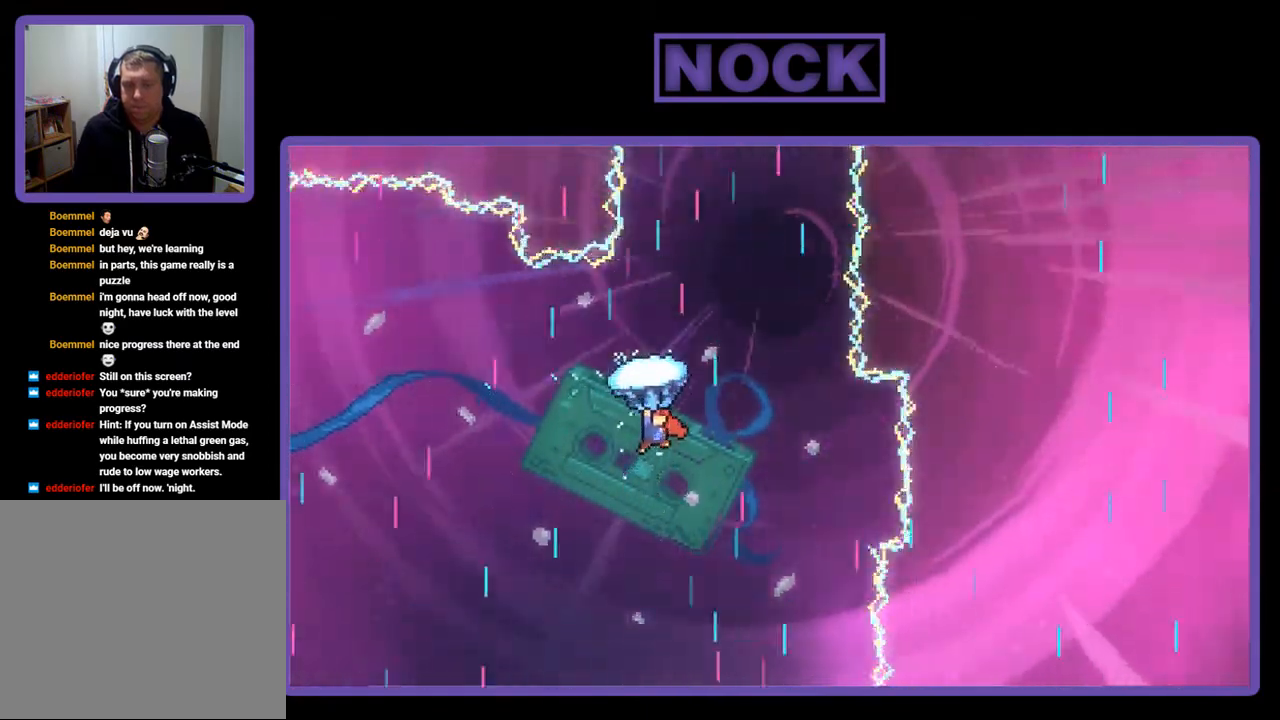
{"buttons": ["R2", "DPAD_UP"], "right_stick": "center", "events": [[200, "DPAD_RIGHT", "up"]]}
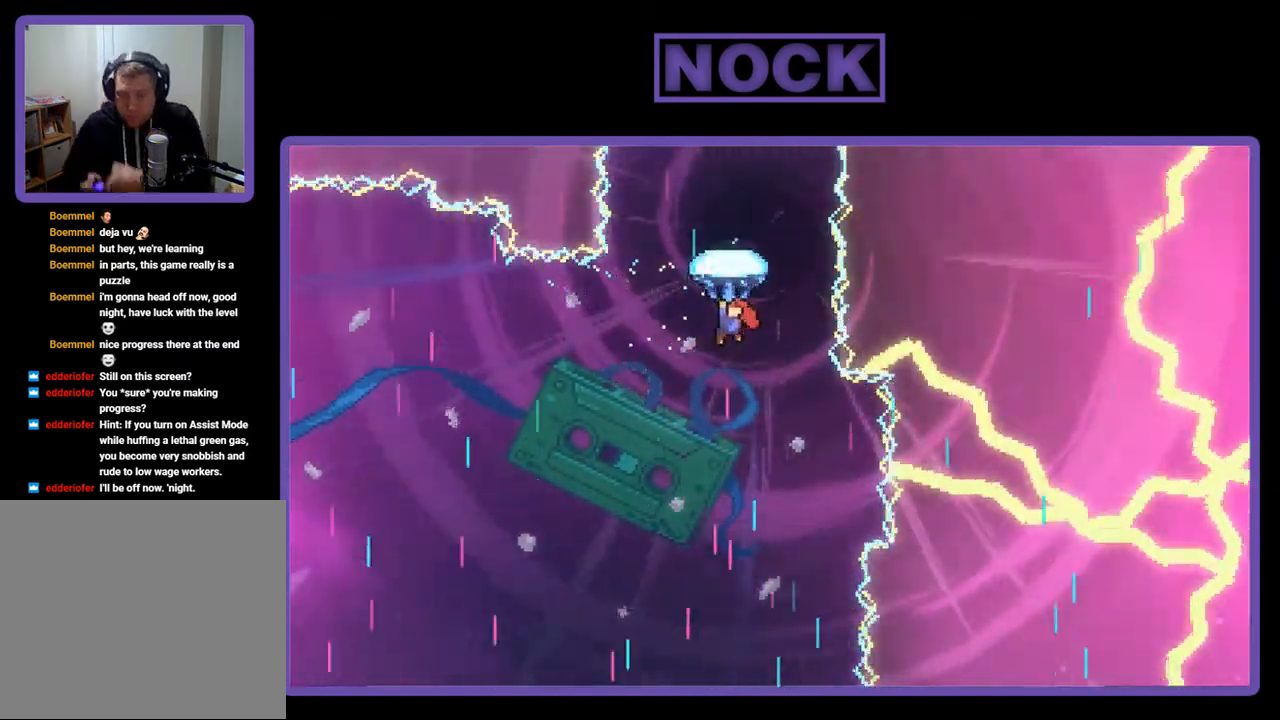
{"buttons": ["R2", "DPAD_UP"], "right_stick": "center", "events": [[33, "DPAD_UP", "up"], [300, "DPAD_UP", "down"]]}
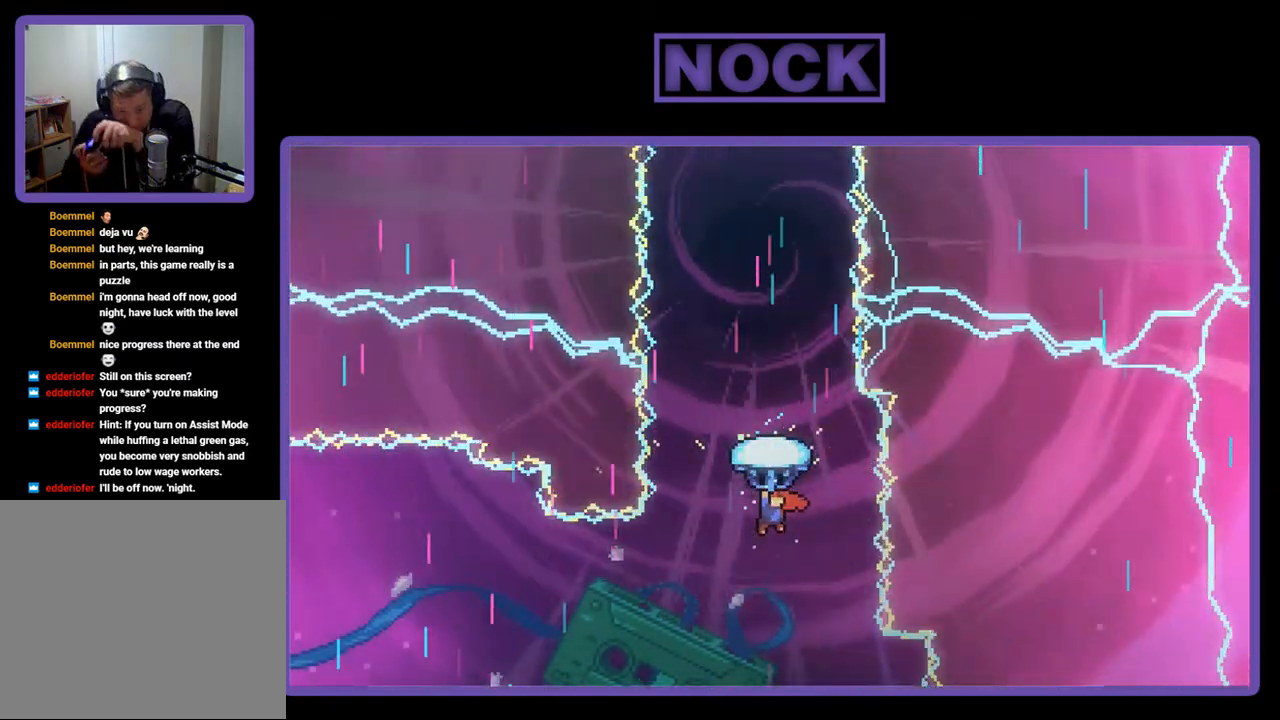
{"buttons": ["R2", "DPAD_UP"], "right_stick": "center", "events": [[50, "DPAD_UP", "up"], [300, "DPAD_UP", "down"]]}
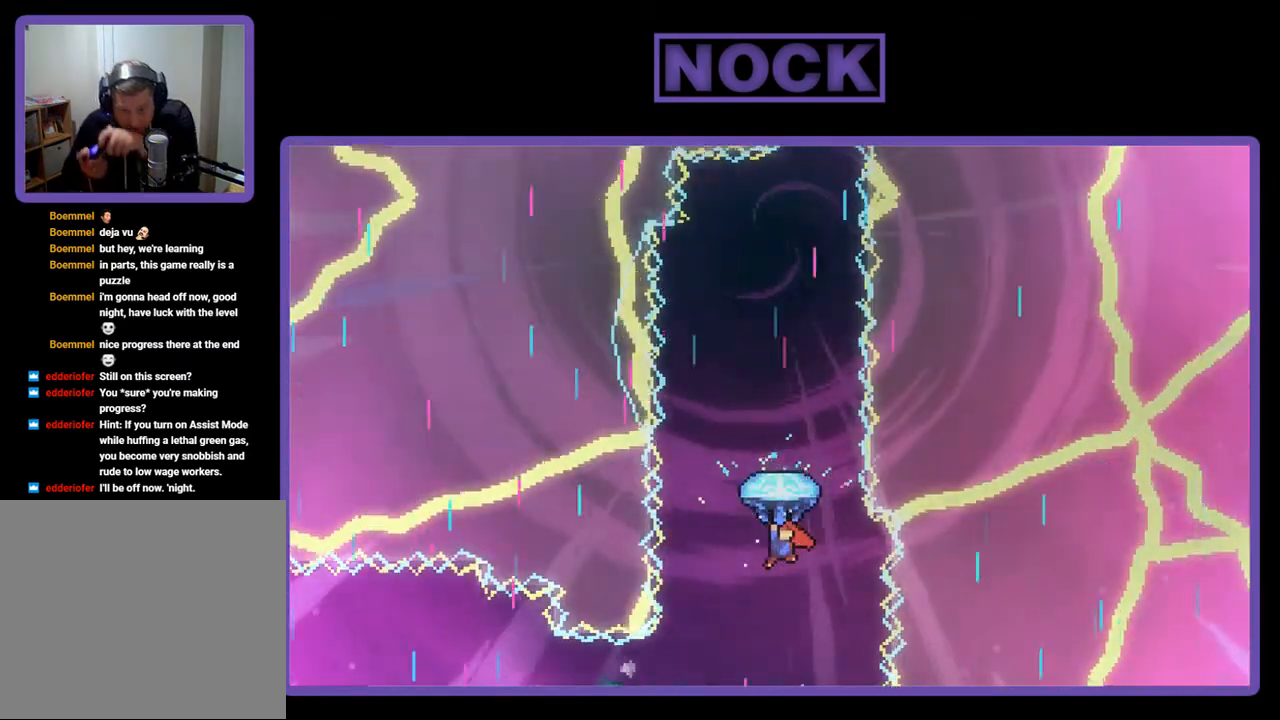
{"buttons": ["R2", "DPAD_RIGHT"], "right_stick": "center", "events": [[33, "DPAD_UP", "up"], [433, "DPAD_RIGHT", "down"]]}
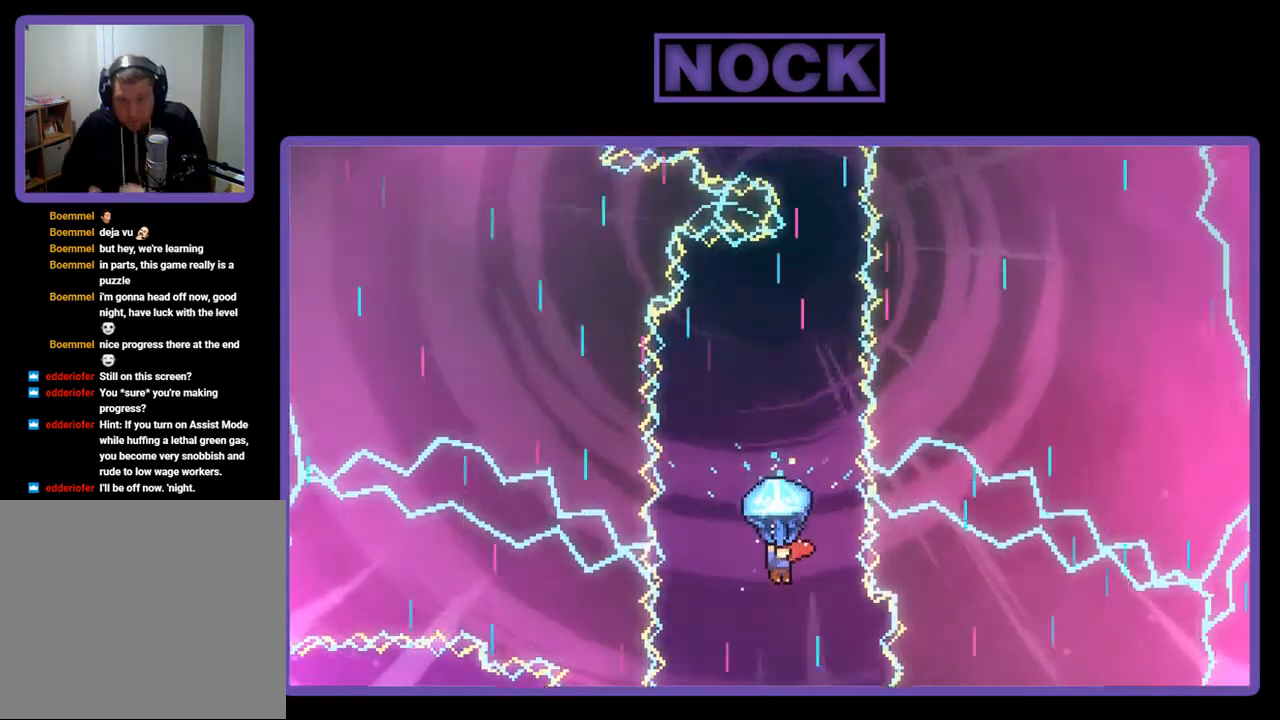
{"buttons": ["R2"], "right_stick": "center", "events": [[100, "DPAD_RIGHT", "up"]]}
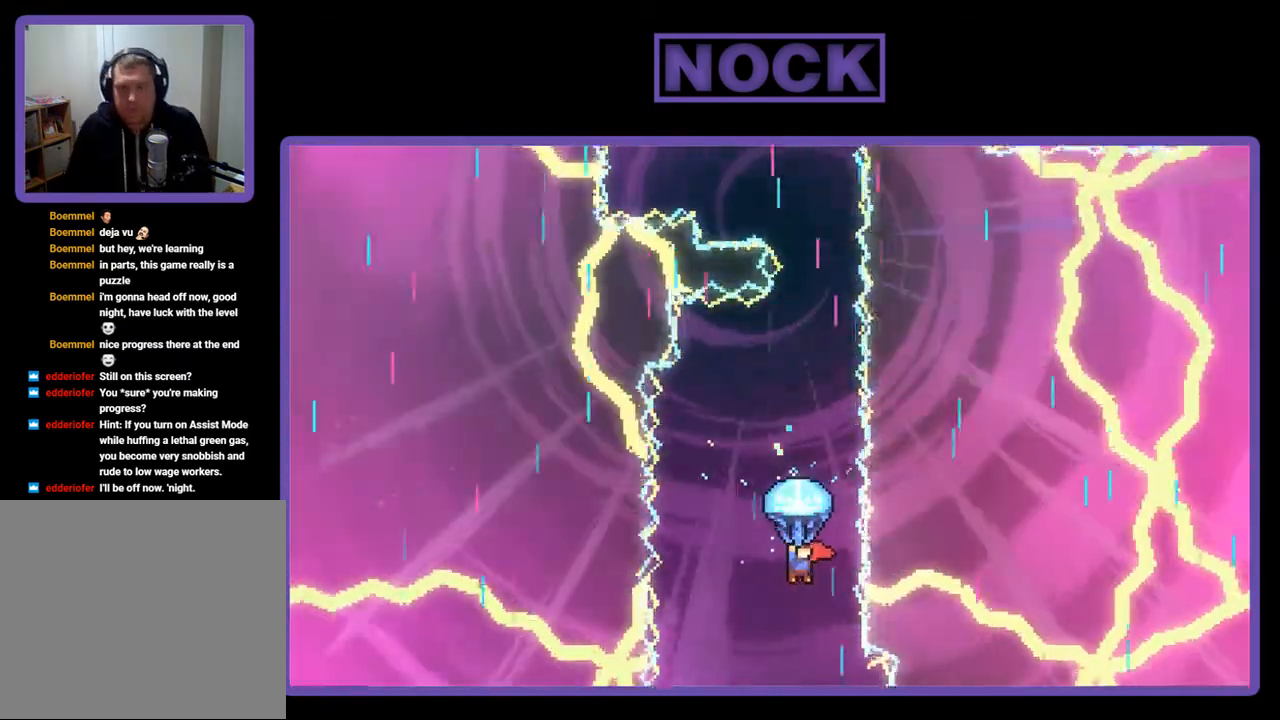
{"buttons": ["R2"], "right_stick": "center", "events": [[200, "DPAD_RIGHT", "down"], [267, "DPAD_RIGHT", "up"]]}
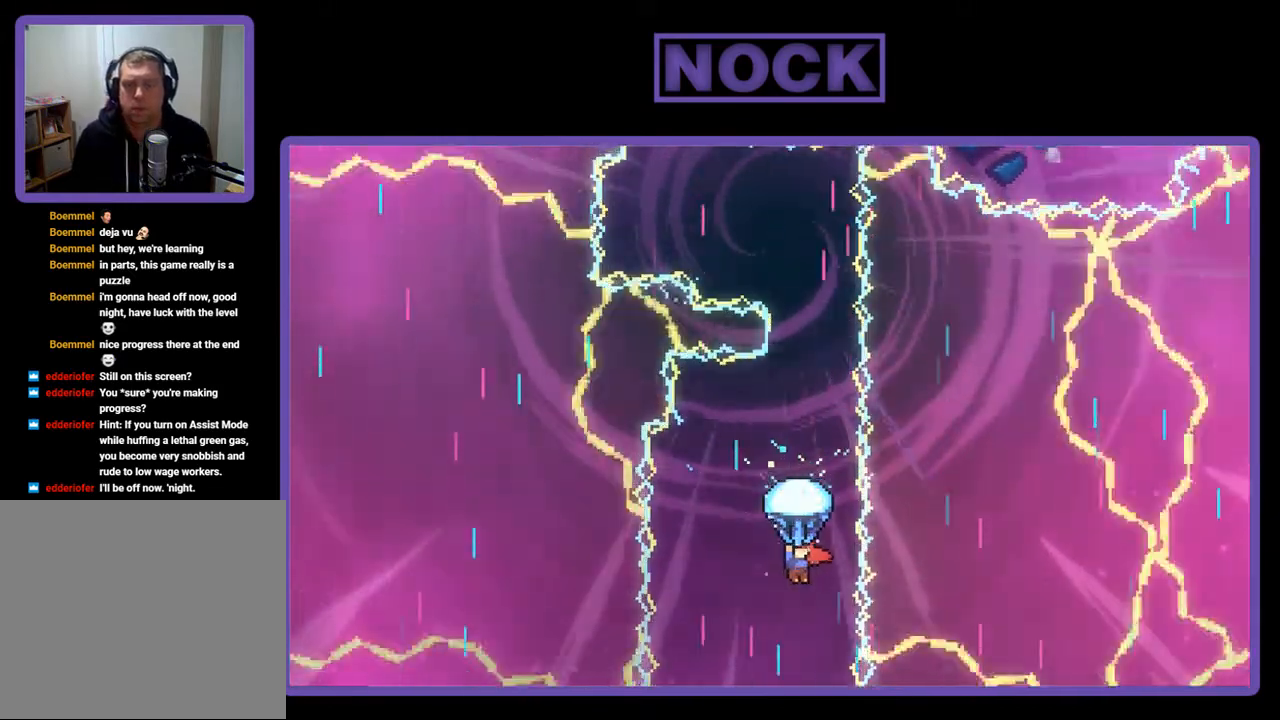
{"buttons": ["R2"], "right_stick": "center", "events": [[67, "DPAD_RIGHT", "down"], [167, "DPAD_RIGHT", "up"]]}
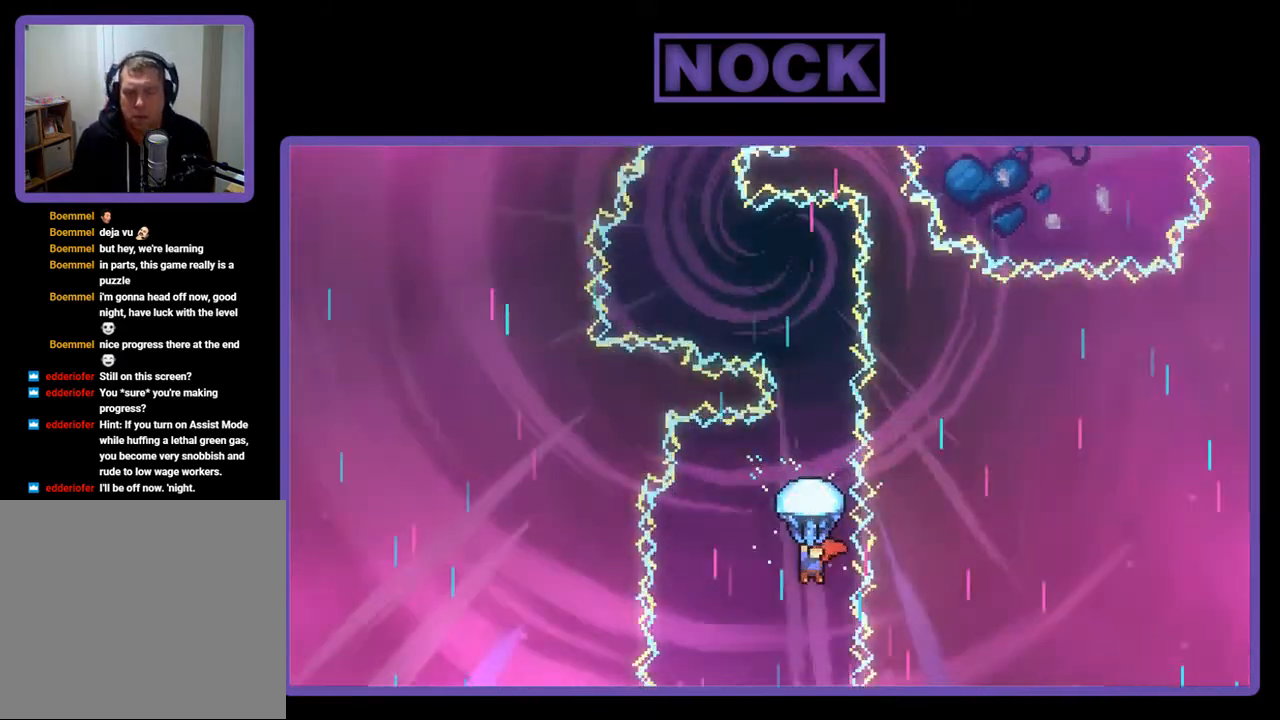
{"buttons": ["R2"], "right_stick": "center", "events": []}
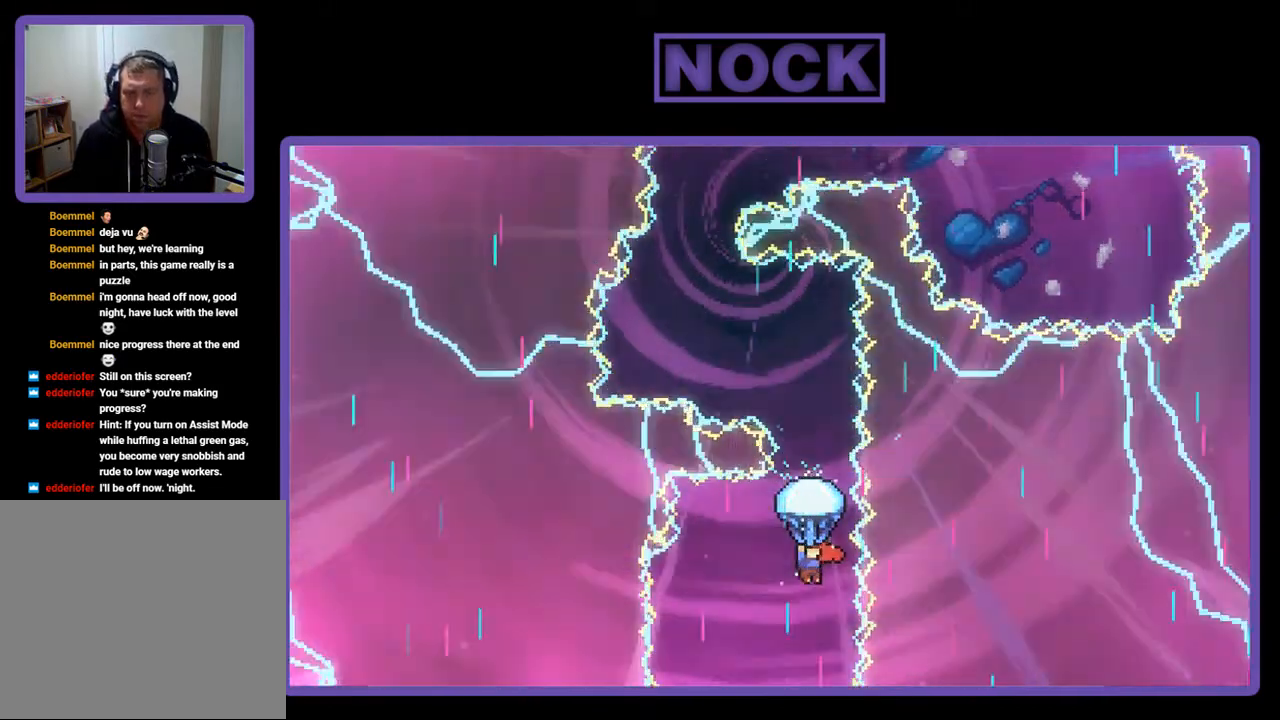
{"buttons": ["R2"], "right_stick": "center", "events": []}
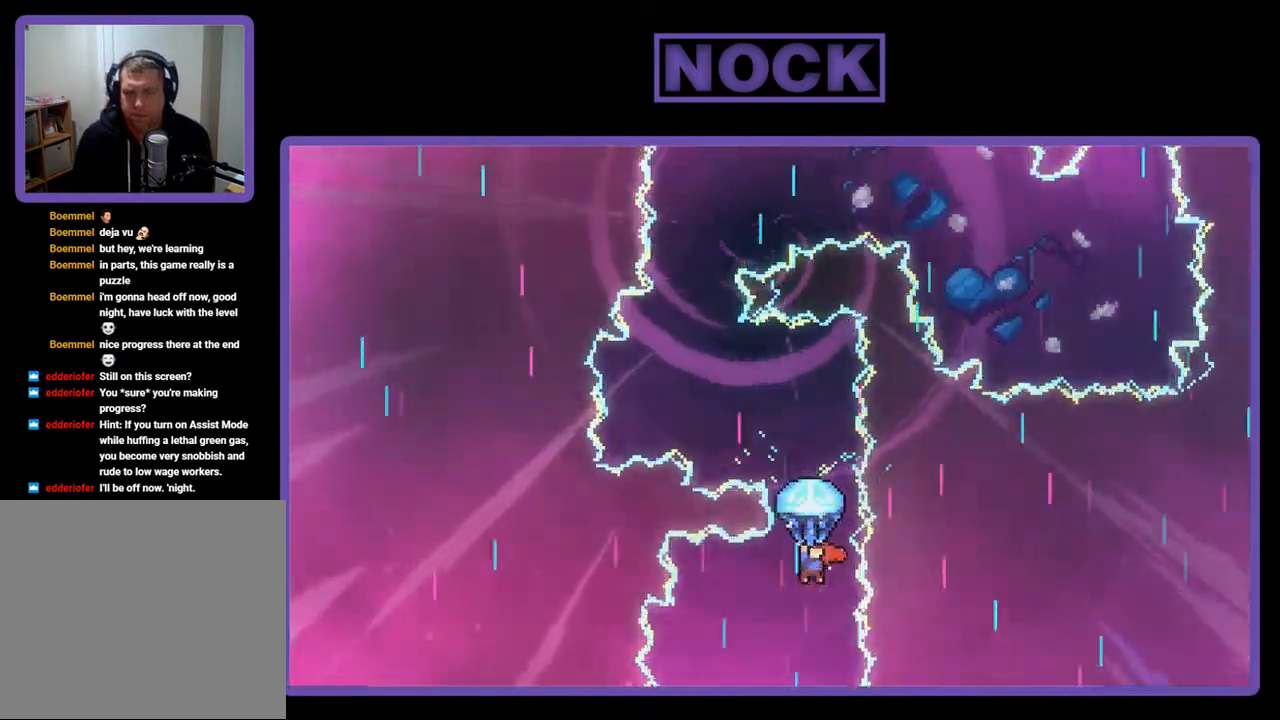
{"buttons": ["R2"], "right_stick": "center", "events": []}
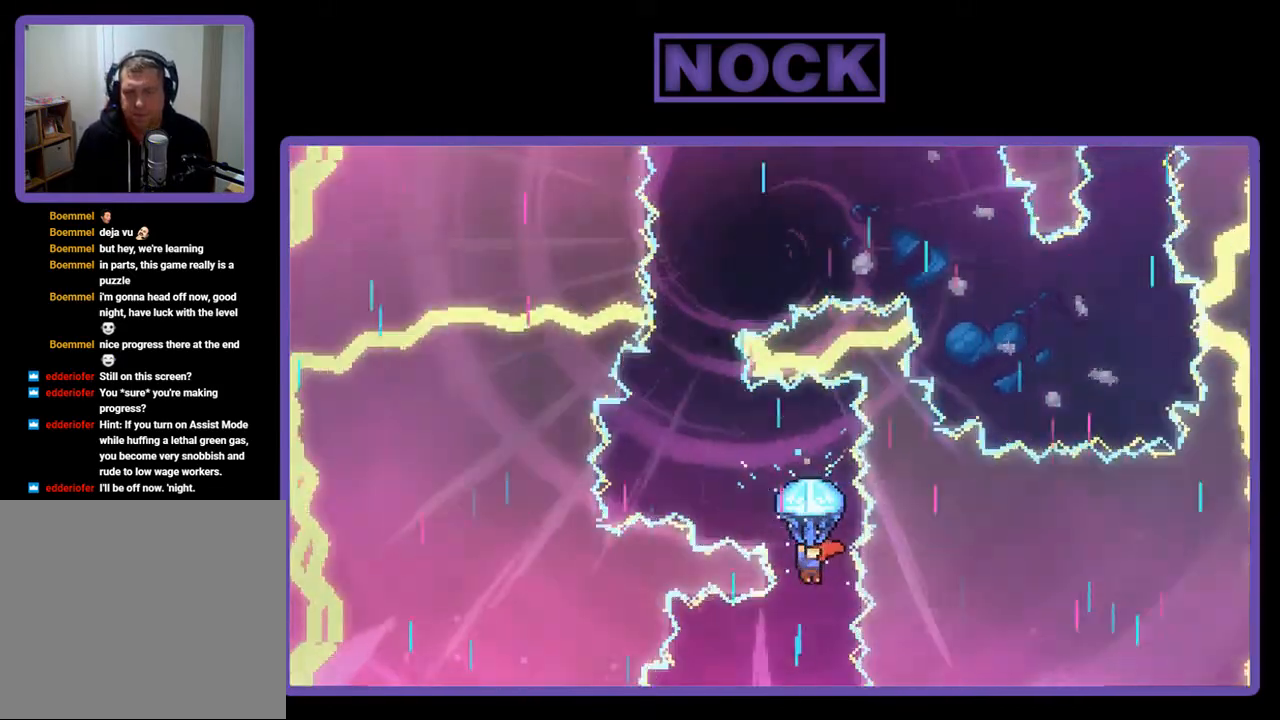
{"buttons": ["R2", "DPAD_LEFT"], "right_stick": "center", "events": [[300, "DPAD_LEFT", "down"]]}
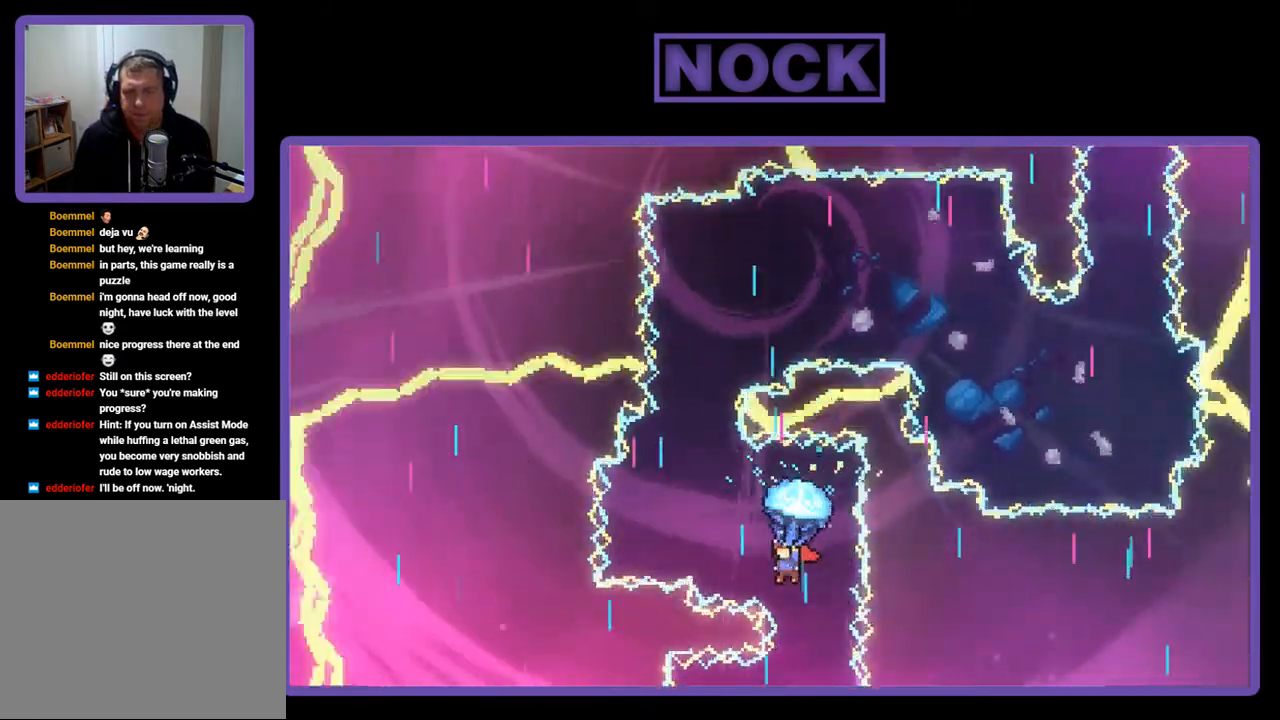
{"buttons": ["R2"], "right_stick": "center", "events": [[133, "DPAD_LEFT", "up"], [300, "DPAD_LEFT", "down"], [400, "DPAD_LEFT", "up"]]}
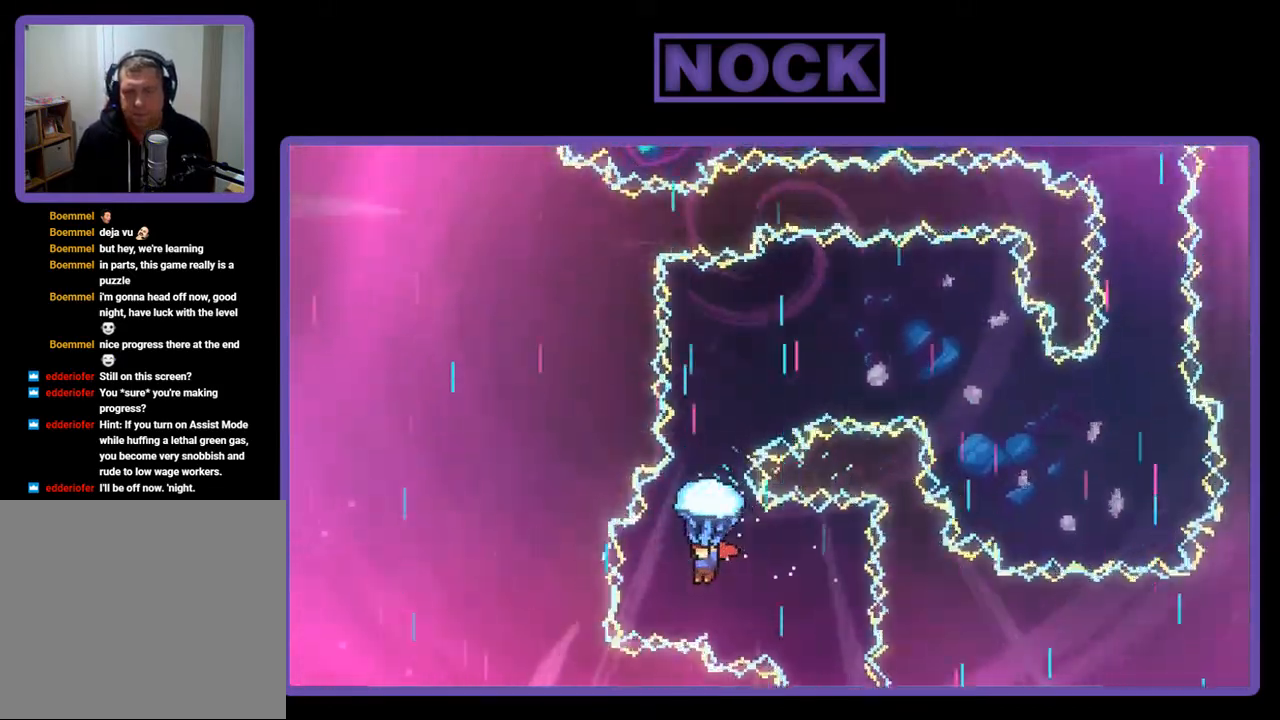
{"buttons": ["R2"], "right_stick": "center", "events": []}
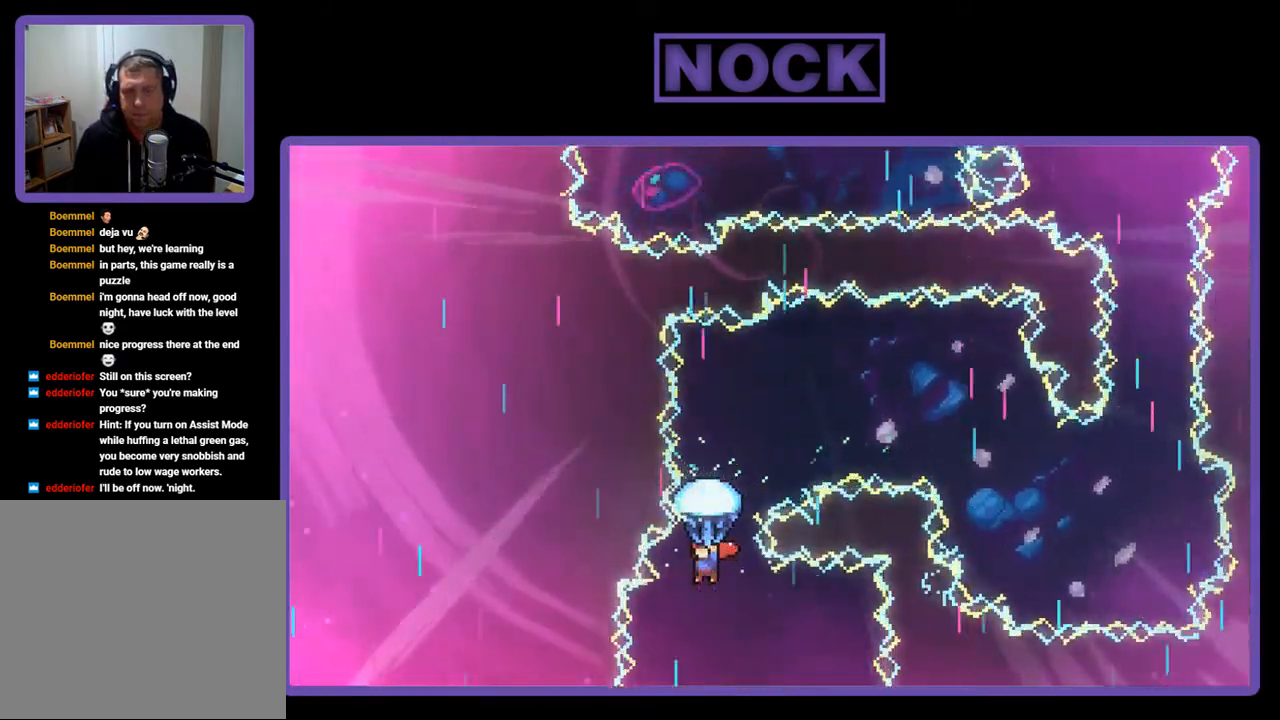
{"buttons": ["R2"], "right_stick": "center", "events": []}
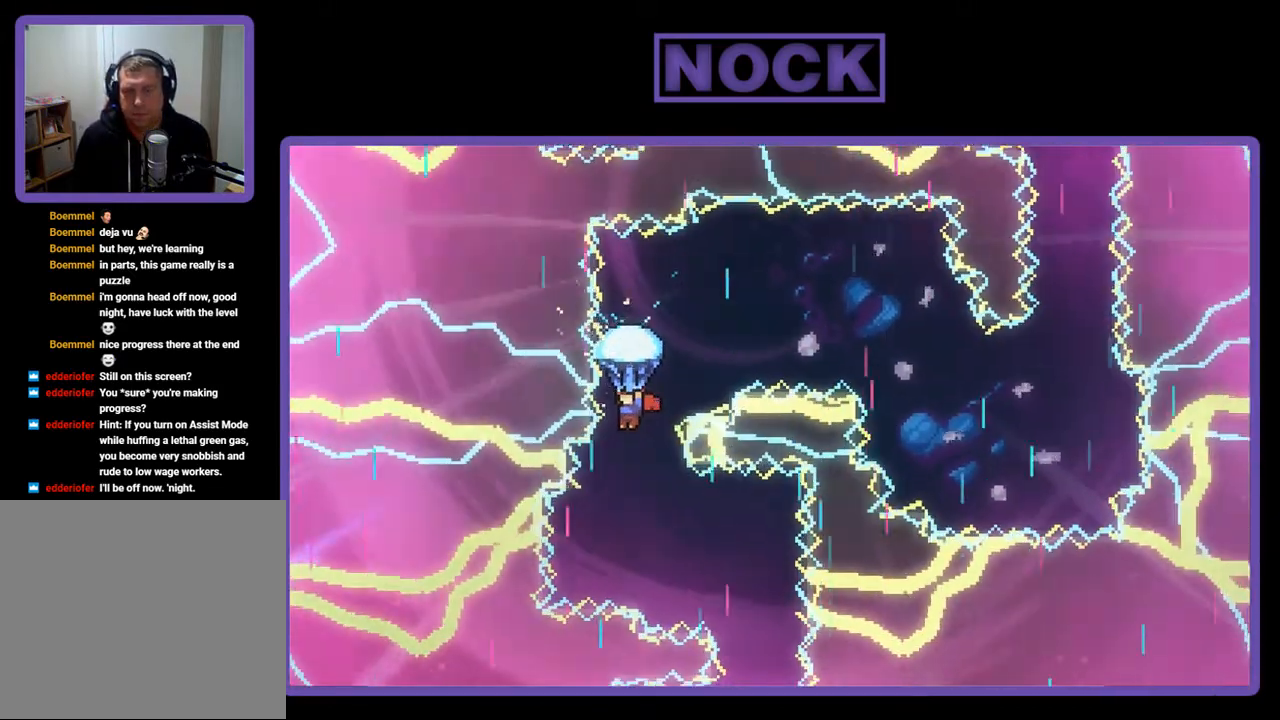
{"buttons": ["R2", "DPAD_RIGHT"], "right_stick": "center", "events": [[100, "DPAD_RIGHT", "down"], [400, "DPAD_RIGHT", "up"], [500, "DPAD_RIGHT", "down"]]}
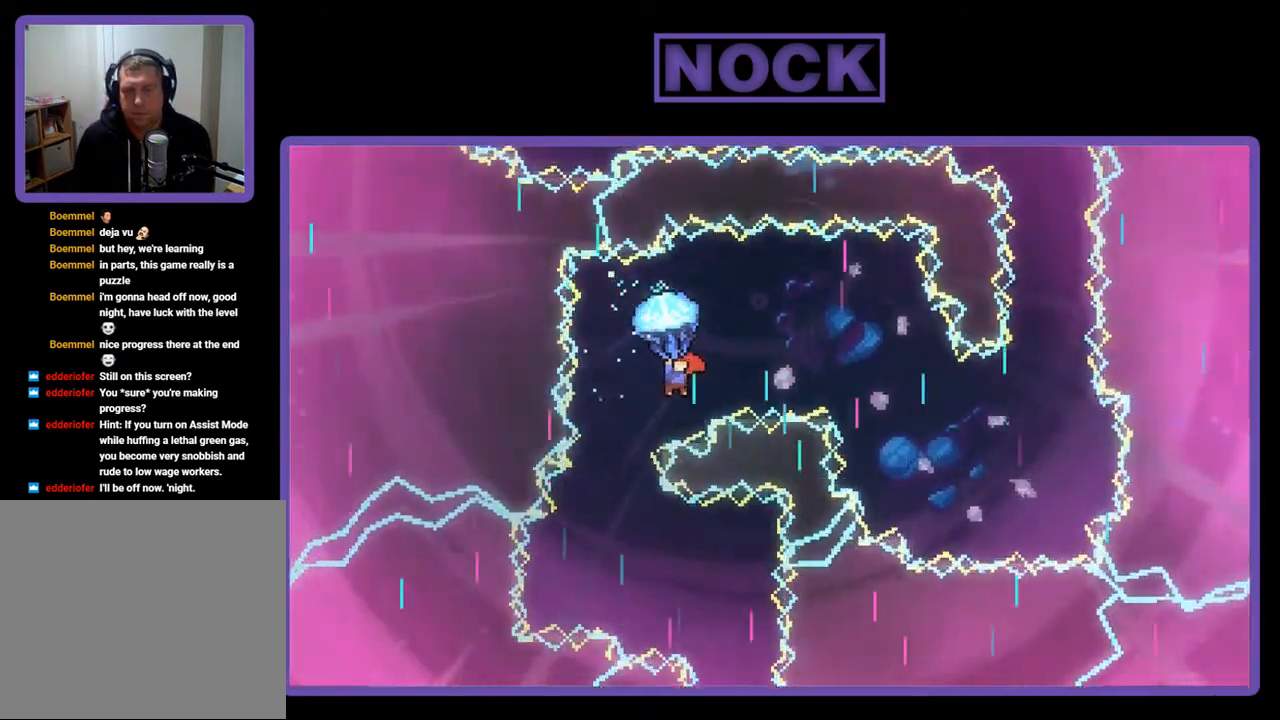
{"buttons": ["R2", "DPAD_DOWN"], "right_stick": "center", "events": [[167, "DPAD_DOWN", "down"], [400, "DPAD_RIGHT", "up"]]}
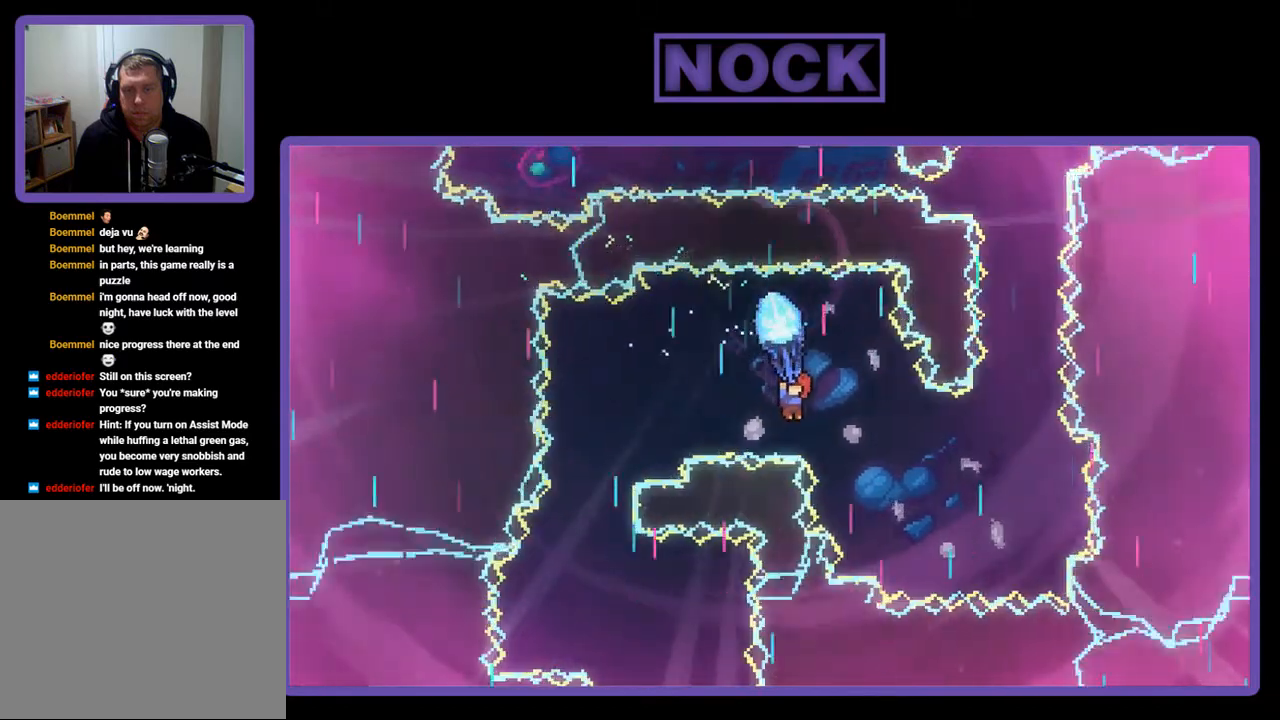
{"buttons": ["R2", "DPAD_RIGHT"], "right_stick": "center", "events": [[267, "DPAD_RIGHT", "down"], [400, "DPAD_DOWN", "up"]]}
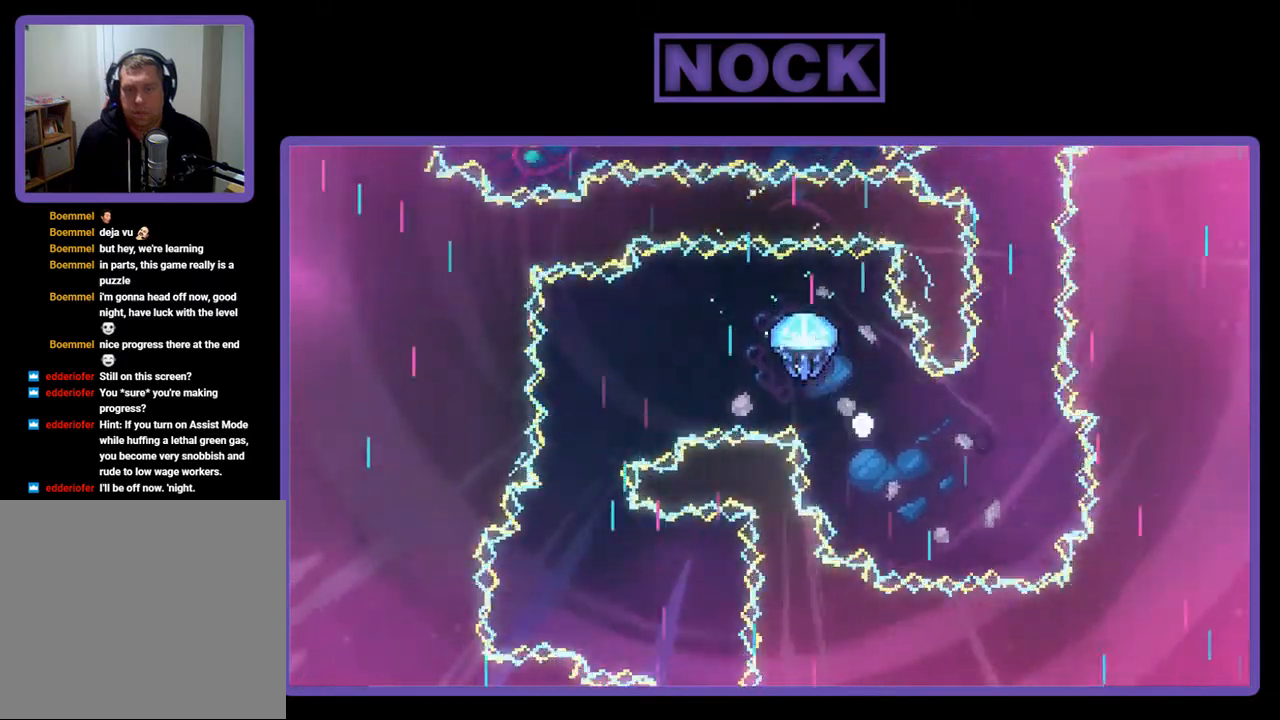
{"buttons": [], "right_stick": "center", "events": [[67, "DPAD_RIGHT", "up"], [467, "R2", "up"]]}
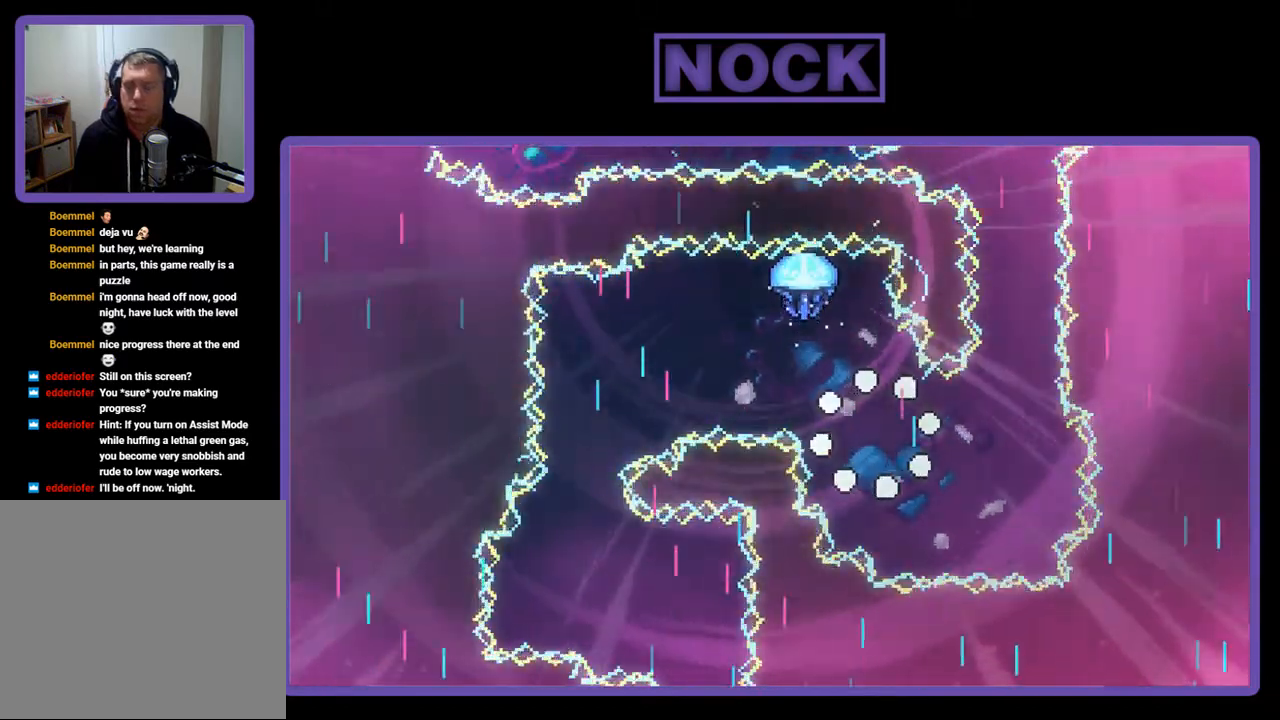
{"buttons": [], "right_stick": "center", "events": []}
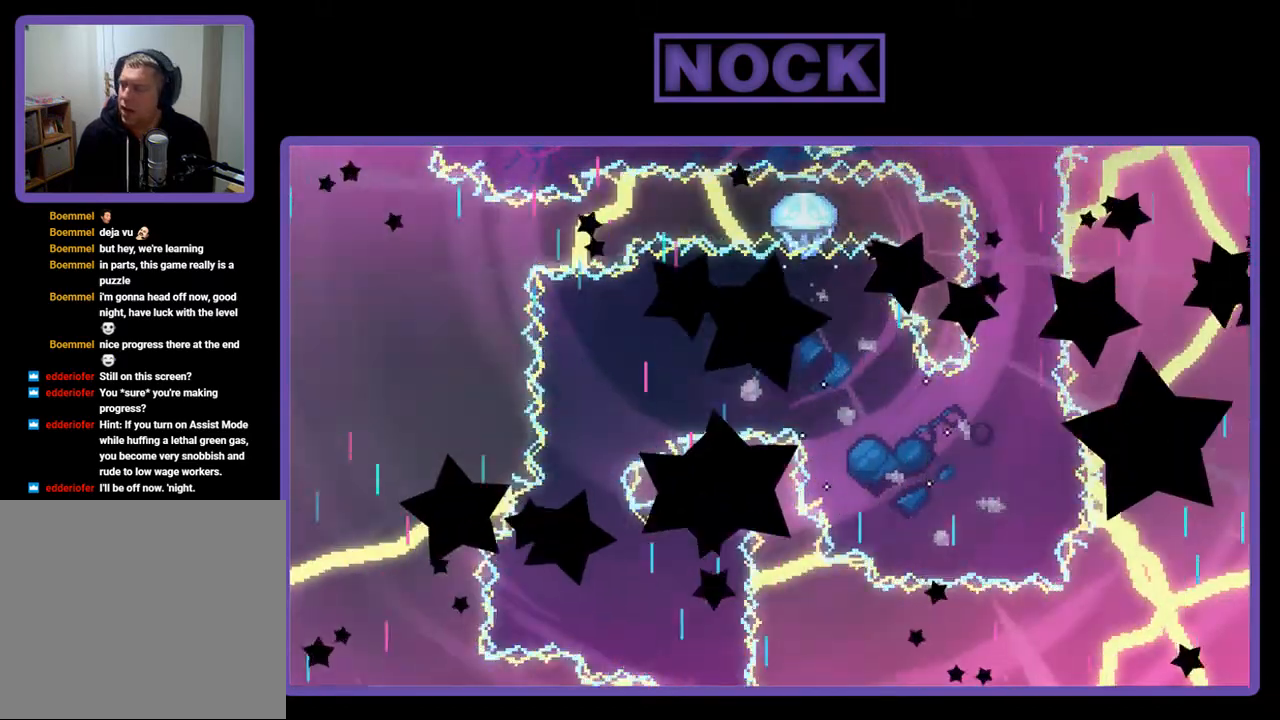
{"buttons": ["R2"], "right_stick": "center", "events": [[200, "R2", "down"]]}
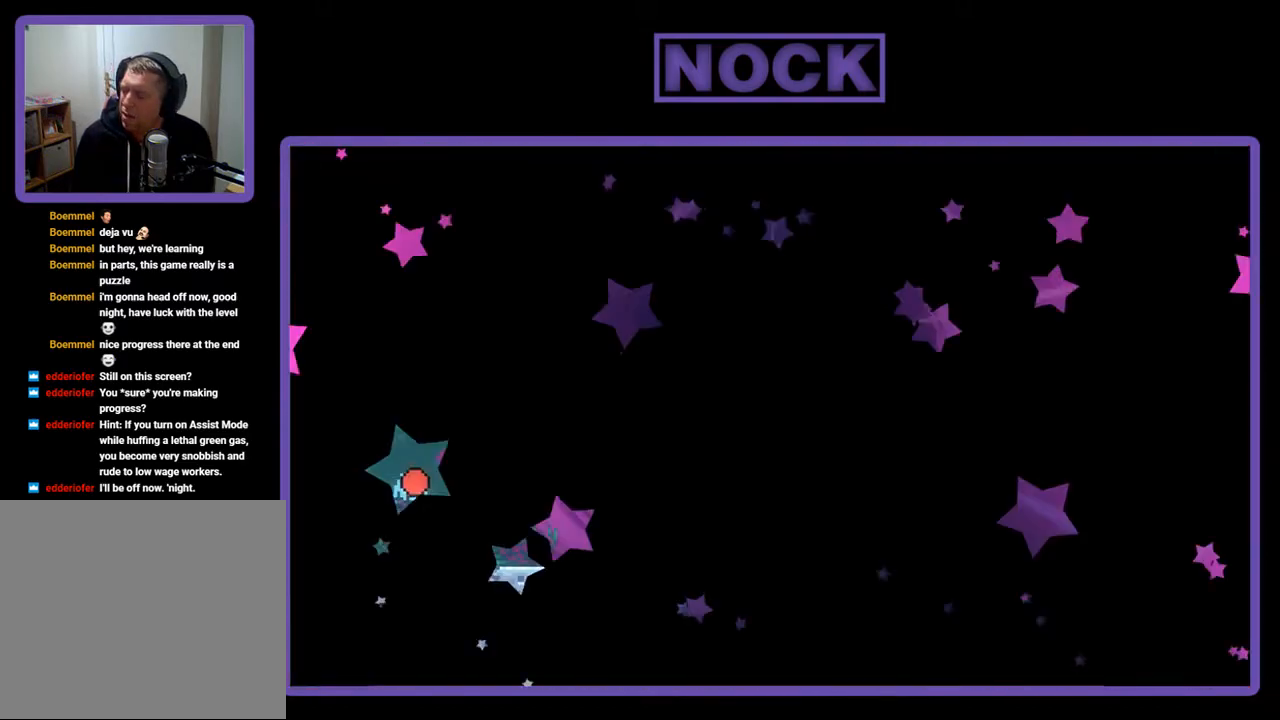
{"buttons": ["R2"], "right_stick": "center", "events": []}
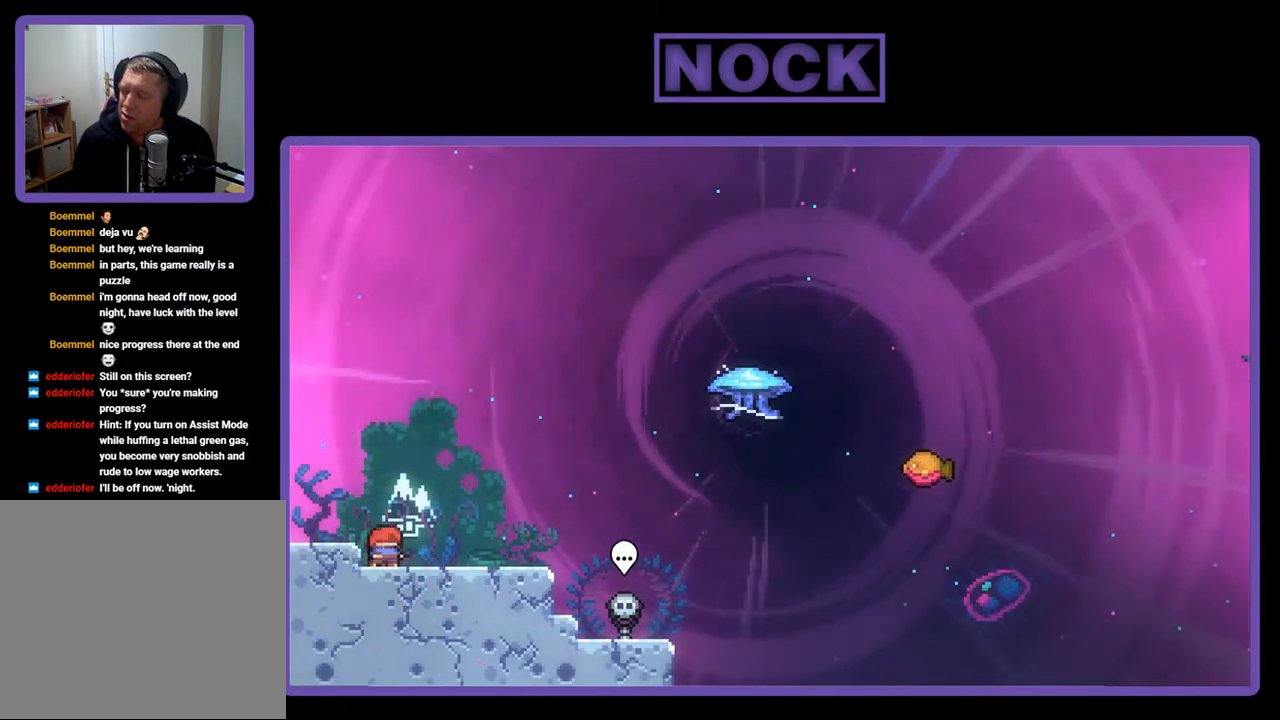
{"buttons": ["R2"], "right_stick": "center", "events": [[100, "DPAD_RIGHT", "down"], [133, "CROSS", "down"], [267, "DPAD_RIGHT", "up"], [300, "CROSS", "up"]]}
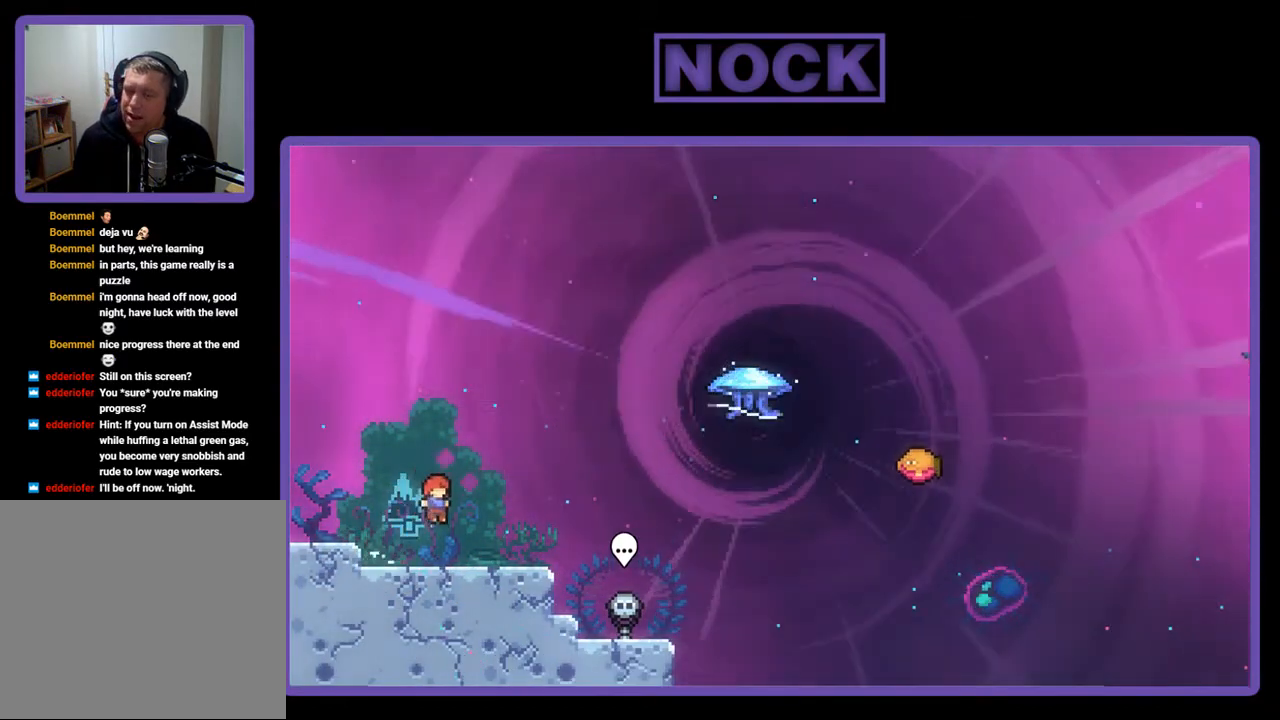
{"buttons": ["R2", "DPAD_UP"], "right_stick": "center", "events": [[33, "DPAD_DOWN", "down"], [67, "CIRCLE", "down"], [67, "DPAD_RIGHT", "down"], [167, "CIRCLE", "up"], [200, "DPAD_DOWN", "up"], [267, "CROSS", "down"], [433, "CROSS", "up"], [500, "DPAD_RIGHT", "up"], [500, "DPAD_UP", "down"]]}
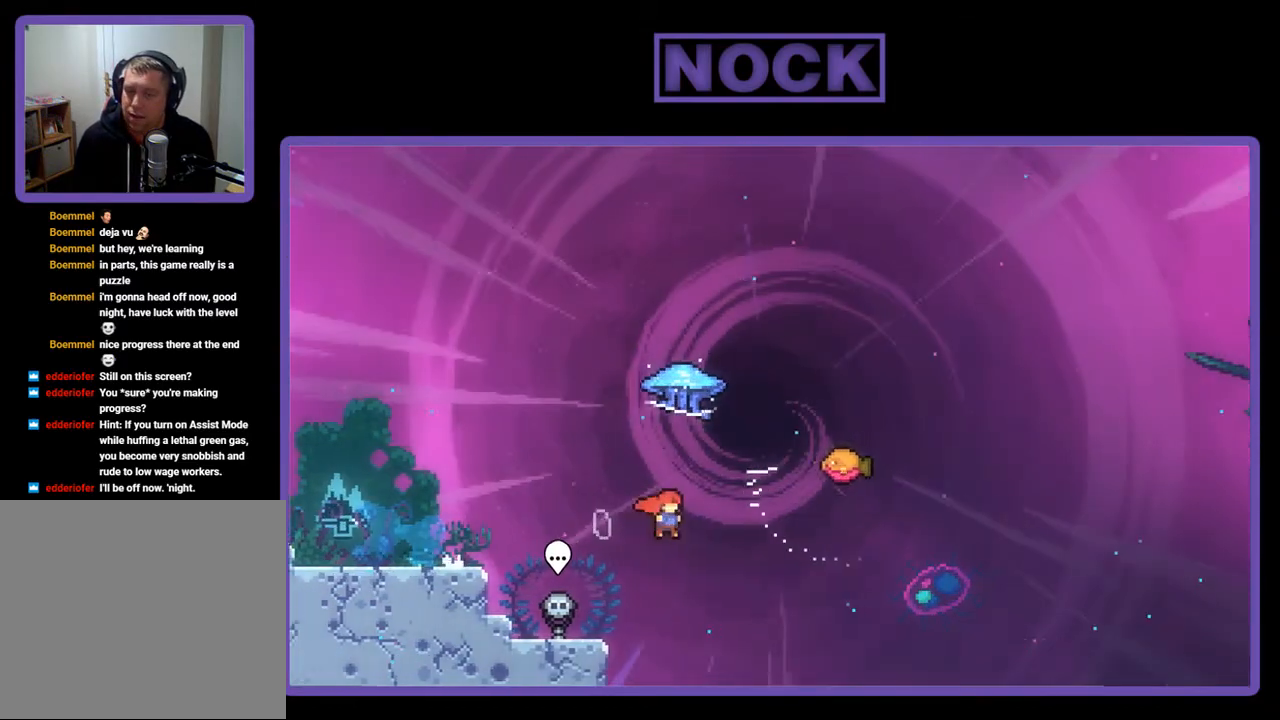
{"buttons": ["R2", "DPAD_RIGHT"], "right_stick": "center", "events": [[33, "CIRCLE", "down"], [167, "CIRCLE", "up"], [200, "DPAD_UP", "up"], [333, "DPAD_RIGHT", "down"]]}
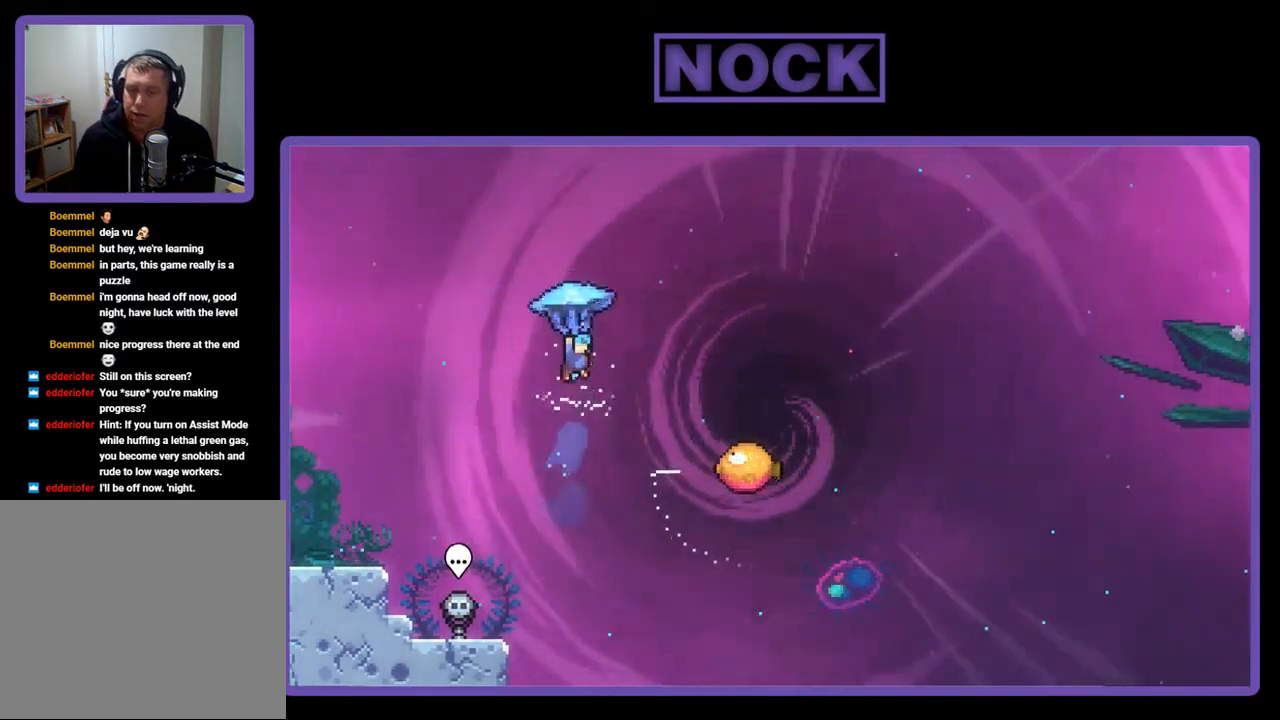
{"buttons": ["R2", "DPAD_DOWN", "DPAD_RIGHT"], "right_stick": "center", "events": [[400, "DPAD_DOWN", "down"]]}
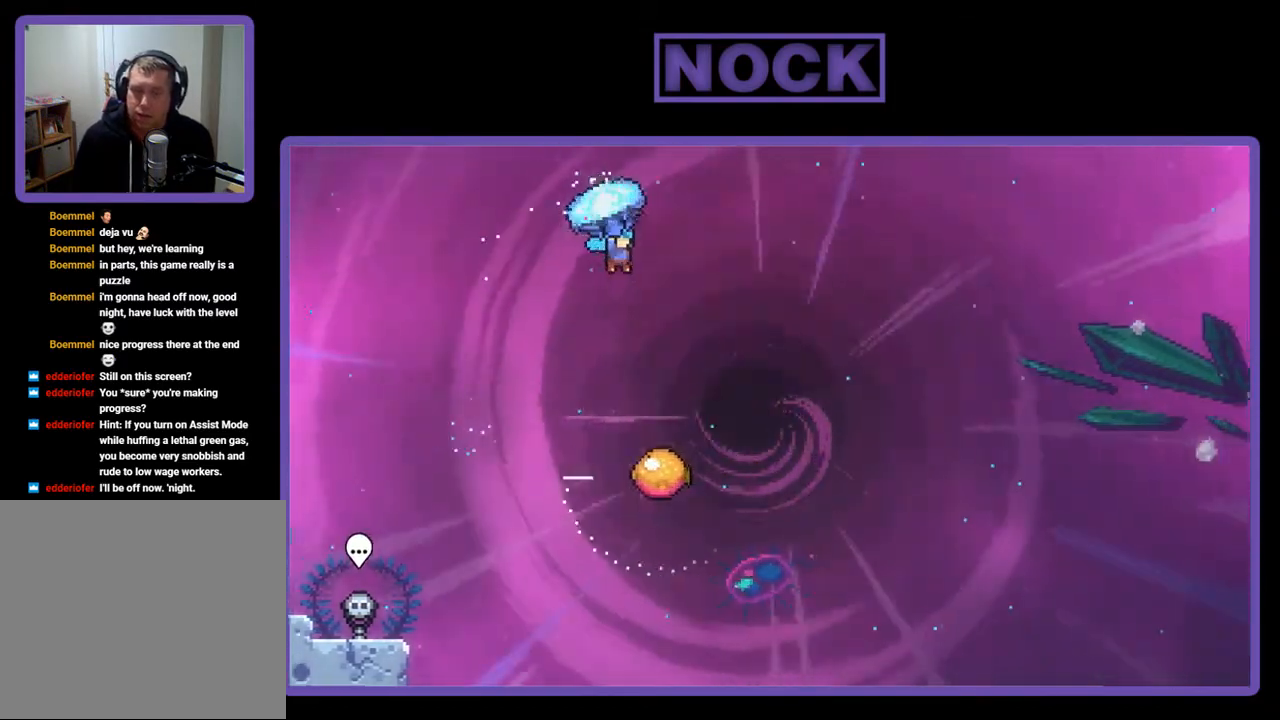
{"buttons": ["R2", "DPAD_DOWN"], "right_stick": "center", "events": [[100, "DPAD_RIGHT", "up"]]}